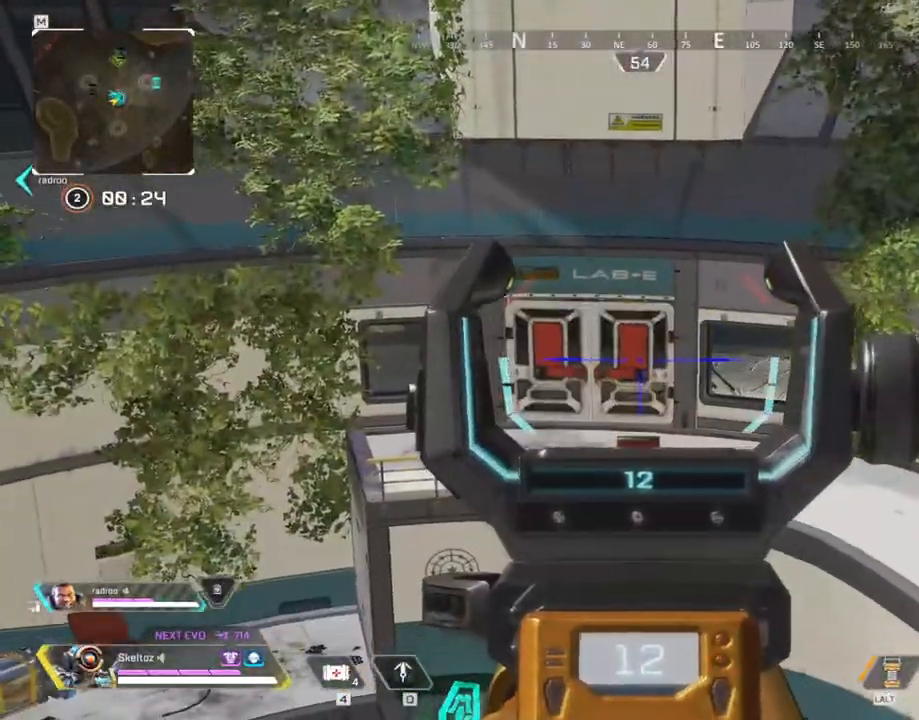
Gameplay with keyboard and mouse; each line is a JSON object with the keys and mouse buttons held at the frame after it. "events" lists presses ("down") and releases ("up") of "1", "2", "3", "4", "5", "a", "alt", "b", "c", "ctrl", "d", "e", "f", "g", "q", "r", "s", "shift", "space", "t", "tab", "tilde", "v", "w", "x", "z", "mouse_left", "mouse_wheel", "mouse_right", "mouse_mb4" and "mouse_mb5" between this image and that frame as [ms after this image, input, new state], when the widget could be followed in between. "mouse_left", "mouse_wheel", "mouse_right", "mouse_mb4", "mouse_mb5" = the "left", "wheel", "right", "mb4", "mb5" buttons of the "mouse" list. No other keys are recorded. "wheel" means that the mouse wheel is clicked or scrolled. Mouse movement is not recorded.
{"keys": [], "mouse": ["right"], "events": [[233, "s", "down"], [500, "s", "up"]]}
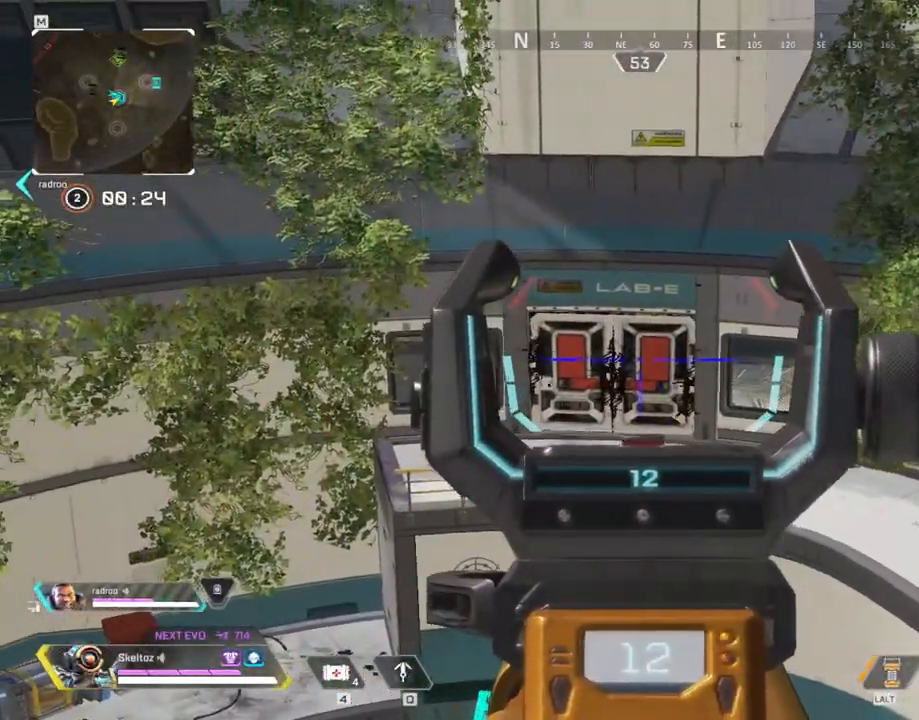
{"keys": [], "mouse": ["right"], "events": [[50, "d", "down"], [250, "d", "up"]]}
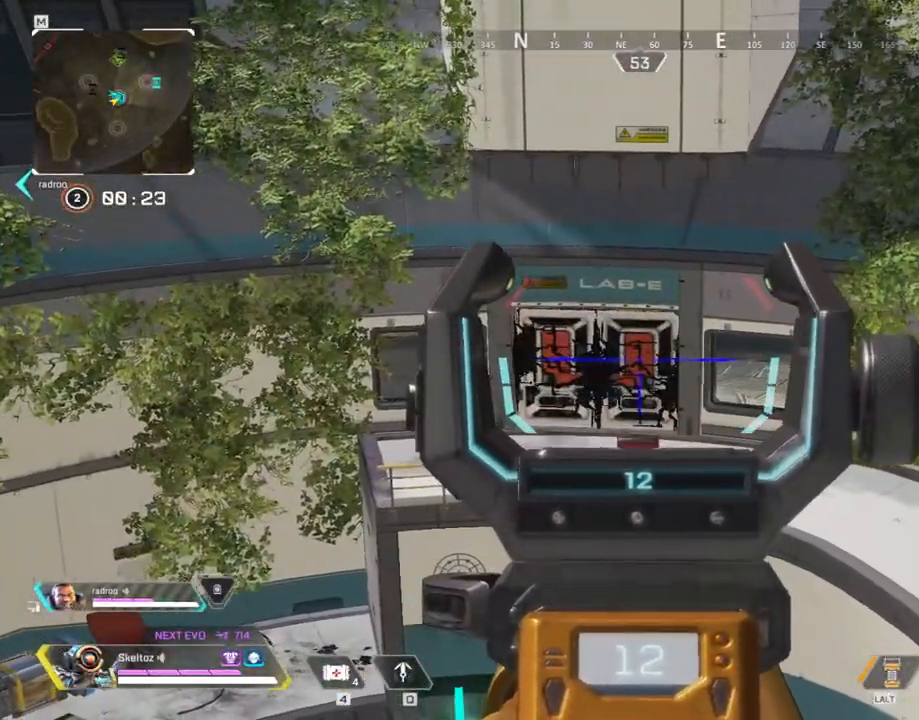
{"keys": ["shift", "w"], "mouse": [], "events": [[117, "mouse_right", "up"], [117, "w", "down"], [233, "shift", "down"], [400, "3", "down"], [483, "3", "up"]]}
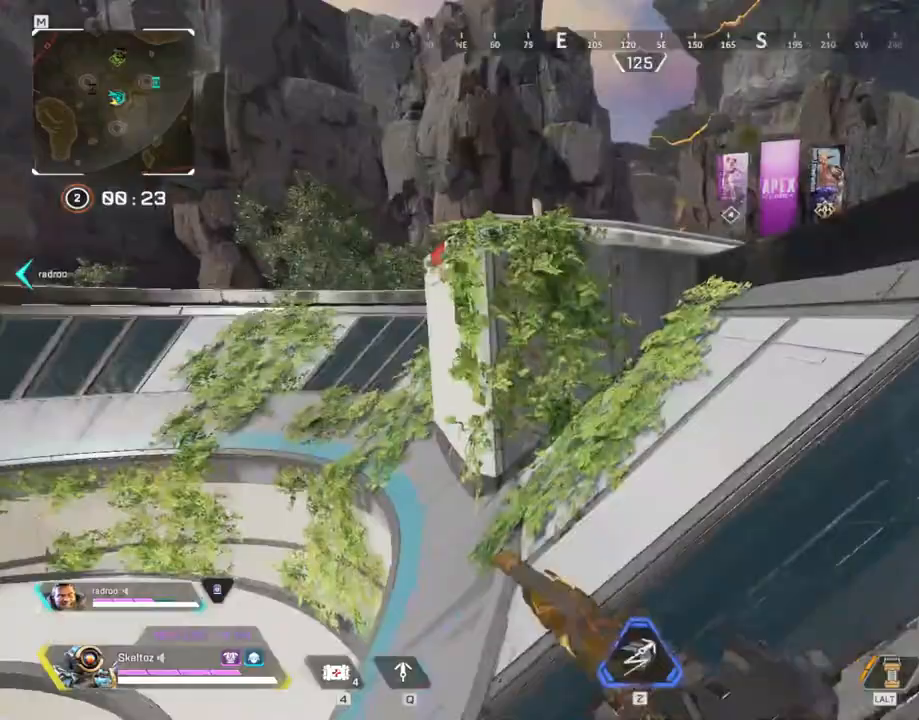
{"keys": ["shift", "w"], "mouse": [], "events": []}
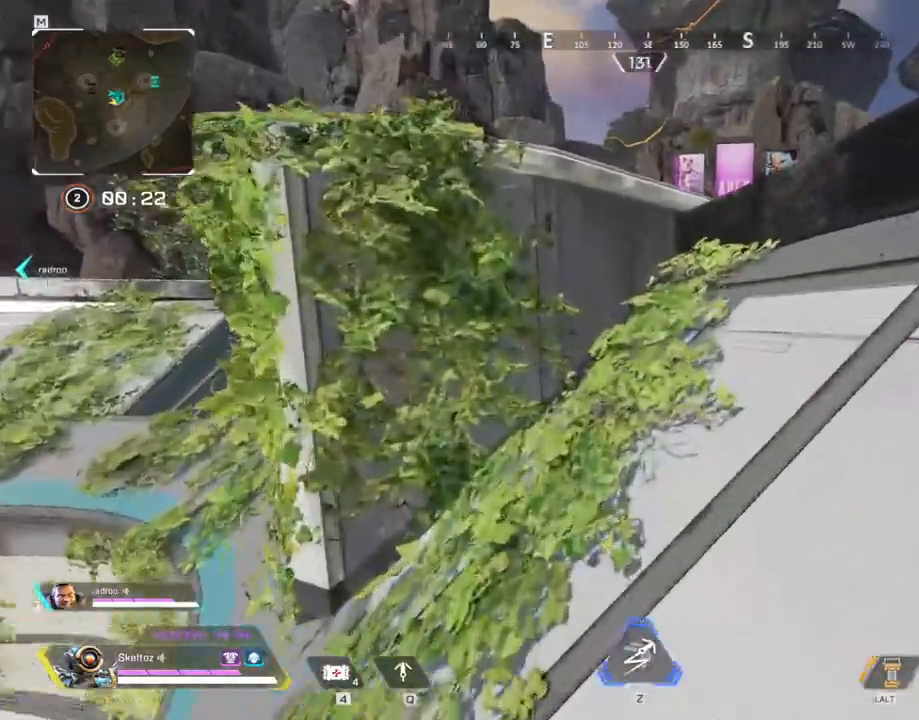
{"keys": ["shift", "space", "w"], "mouse": [], "events": [[433, "space", "down"]]}
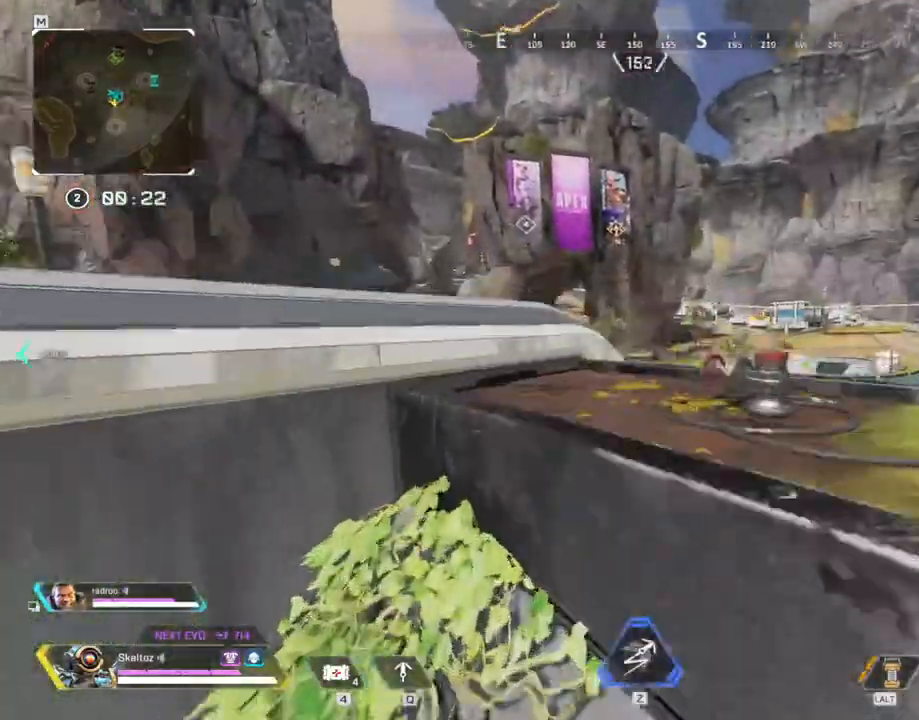
{"keys": ["w"], "mouse": [], "events": [[67, "shift", "up"], [250, "space", "up"]]}
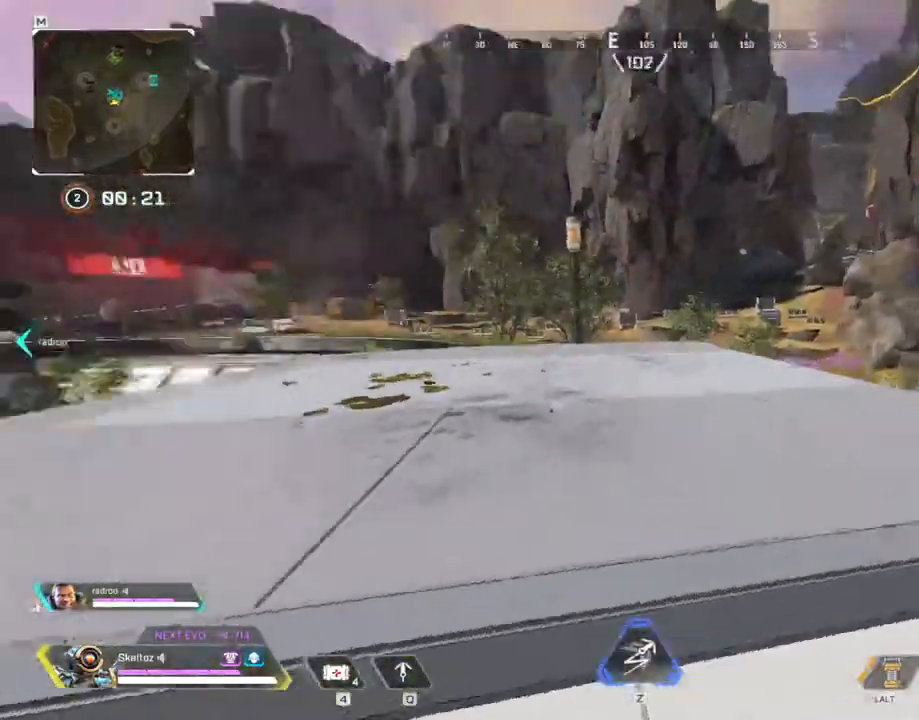
{"keys": ["1", "d"], "mouse": [], "events": [[133, "d", "down"], [183, "space", "down"], [183, "w", "up"], [367, "space", "up"], [417, "1", "down"]]}
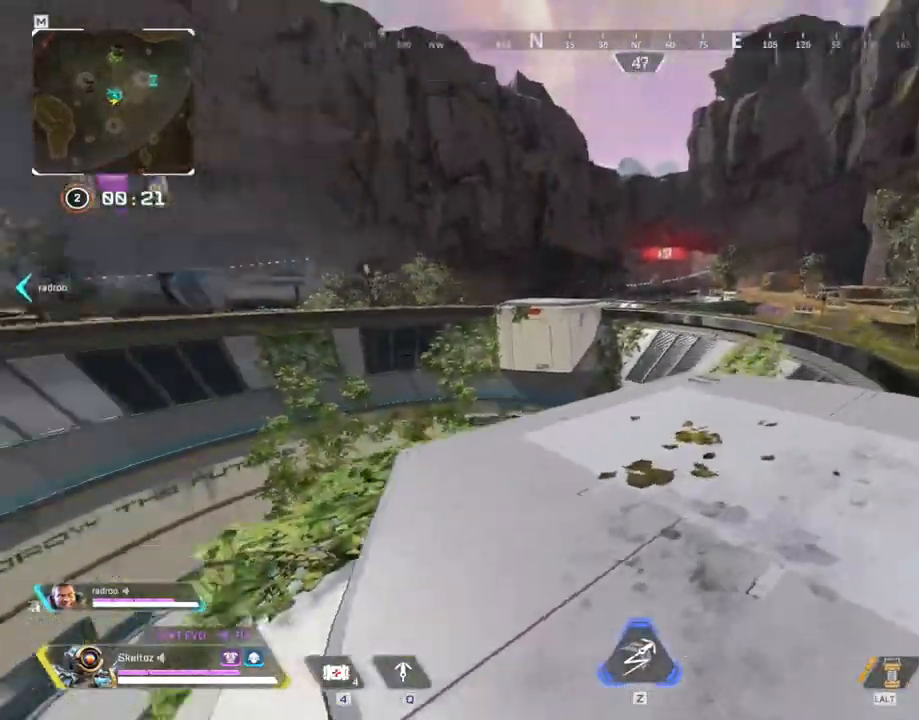
{"keys": ["a", "ctrl"], "mouse": [], "events": [[33, "1", "up"], [83, "d", "up"], [200, "a", "down"], [383, "ctrl", "down"]]}
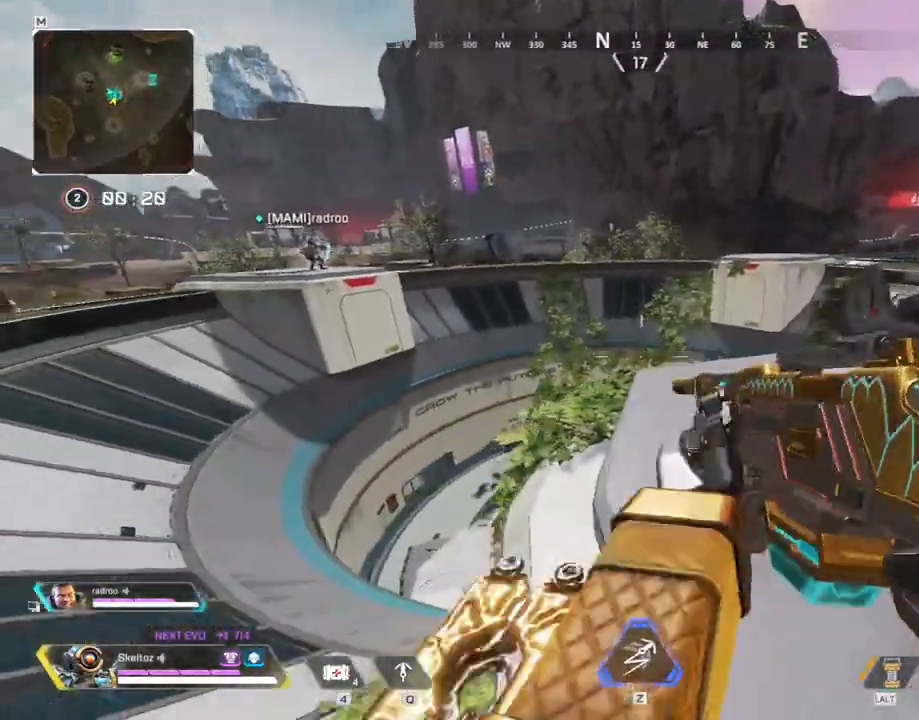
{"keys": ["a", "s"], "mouse": [], "events": [[33, "ctrl", "up"], [217, "s", "down"]]}
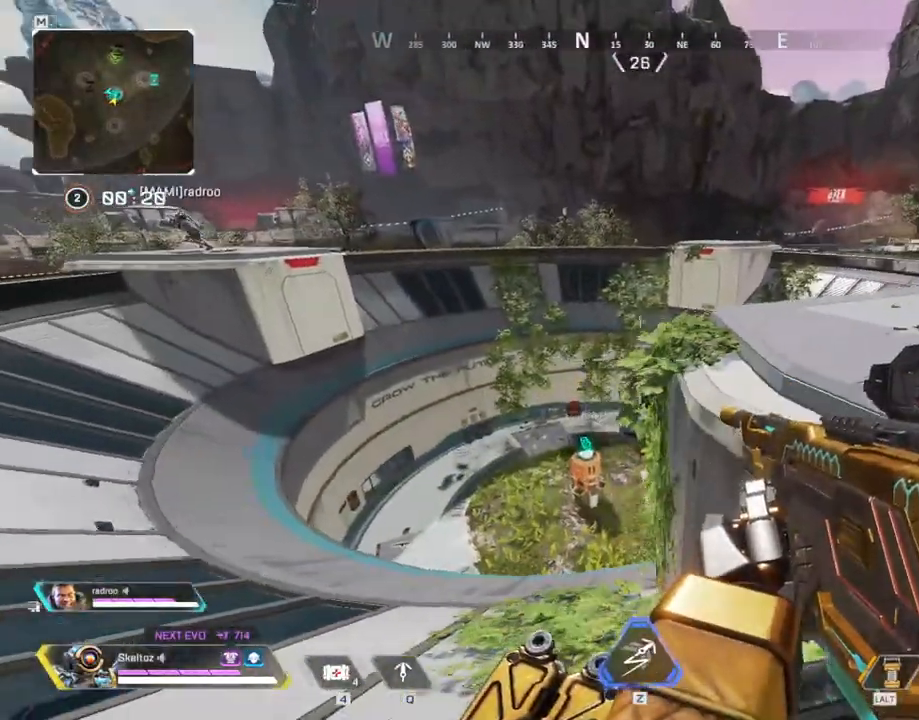
{"keys": [], "mouse": ["right"], "events": [[83, "mouse_right", "down"], [167, "s", "up"], [417, "a", "up"]]}
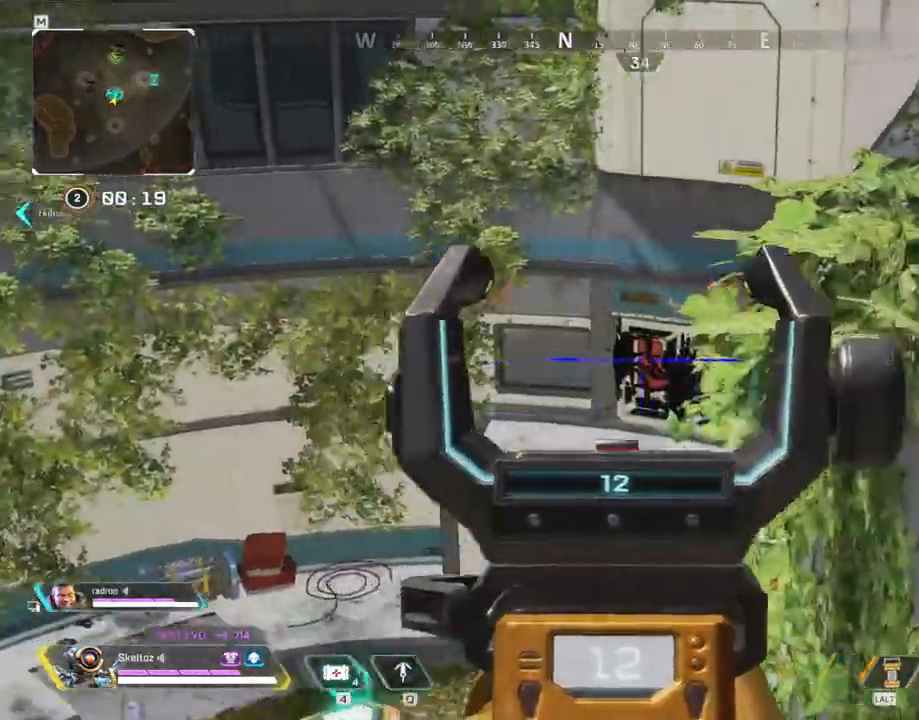
{"keys": [], "mouse": ["right"], "events": [[150, "a", "down"], [383, "a", "up"]]}
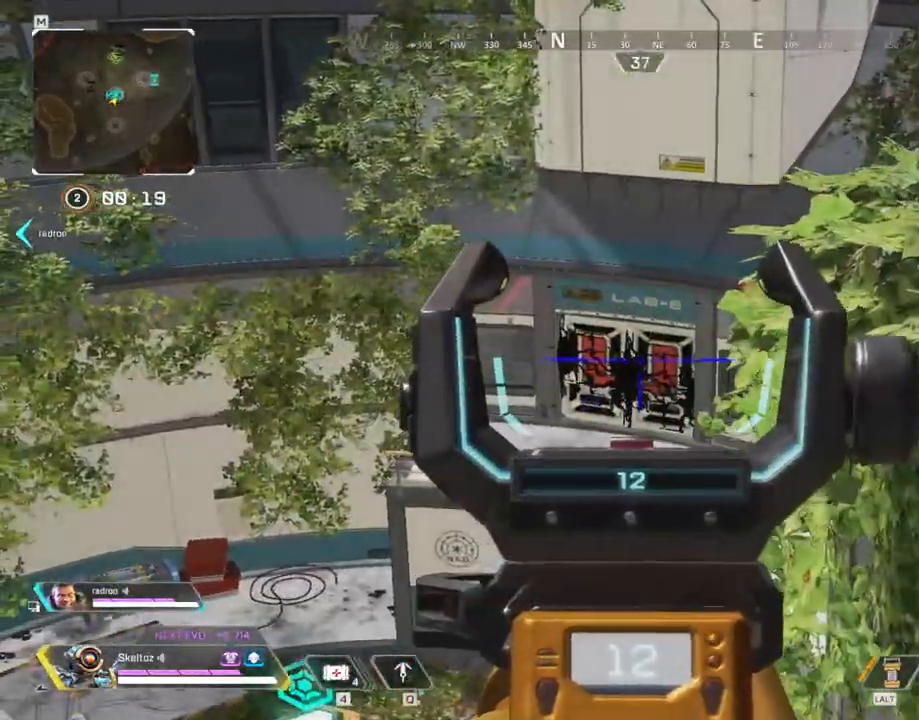
{"keys": [], "mouse": [], "events": [[17, "s", "down"], [67, "mouse_right", "up"], [167, "s", "up"], [350, "g", "down"], [450, "g", "up"]]}
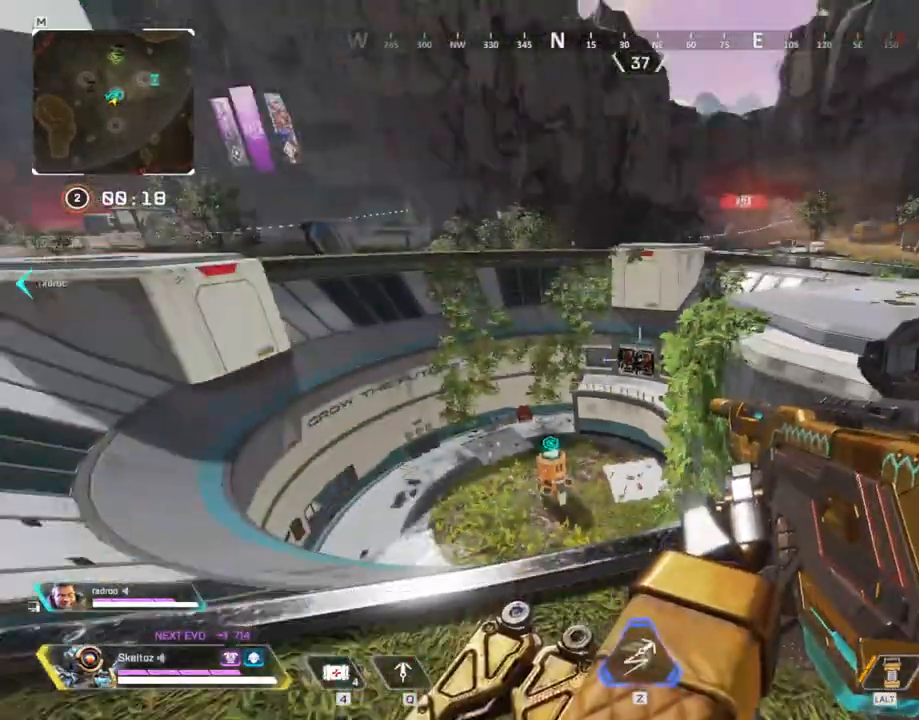
{"keys": [], "mouse": ["right"], "events": [[133, "a", "down"], [283, "mouse_right", "down"], [317, "a", "up"]]}
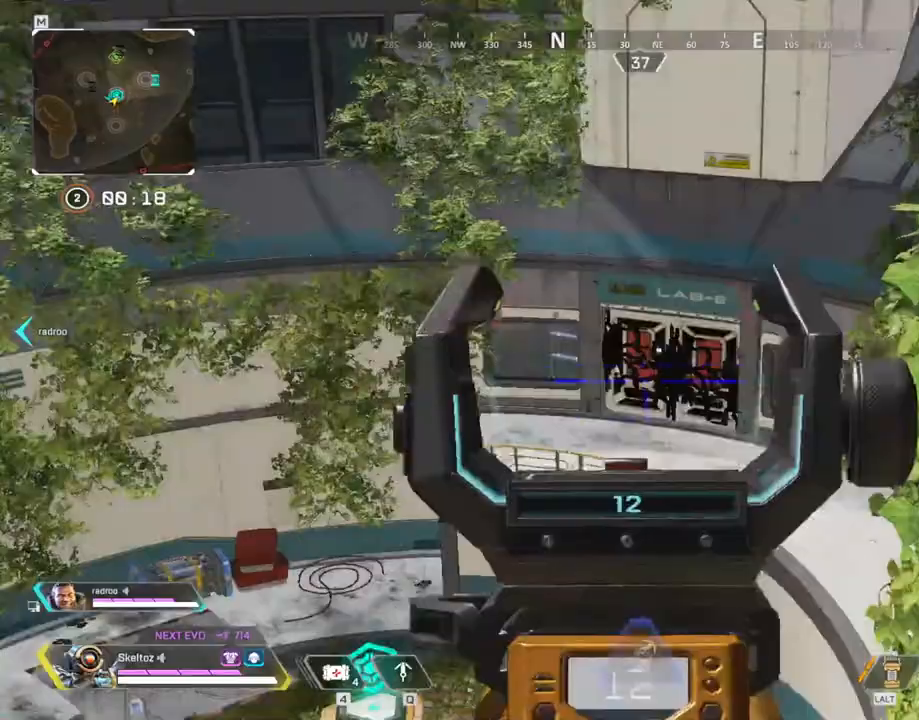
{"keys": [], "mouse": ["right"], "events": []}
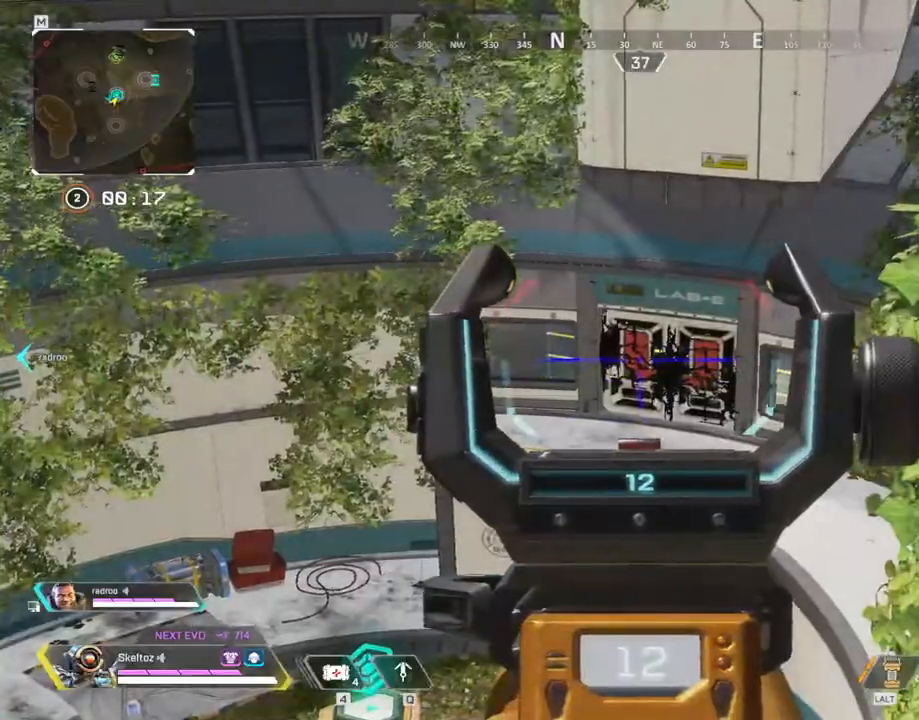
{"keys": ["w"], "mouse": [], "events": [[67, "mouse_right", "up"], [200, "w", "down"], [350, "3", "down"], [483, "3", "up"]]}
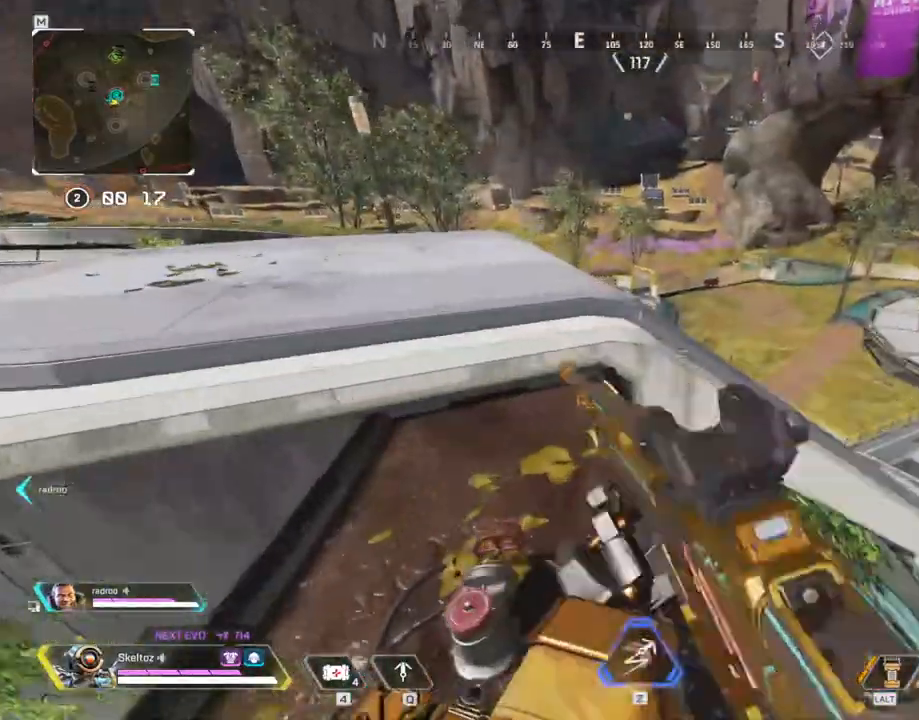
{"keys": ["w"], "mouse": [], "events": [[33, "shift", "down"], [317, "space", "down"], [400, "shift", "up"], [500, "space", "up"]]}
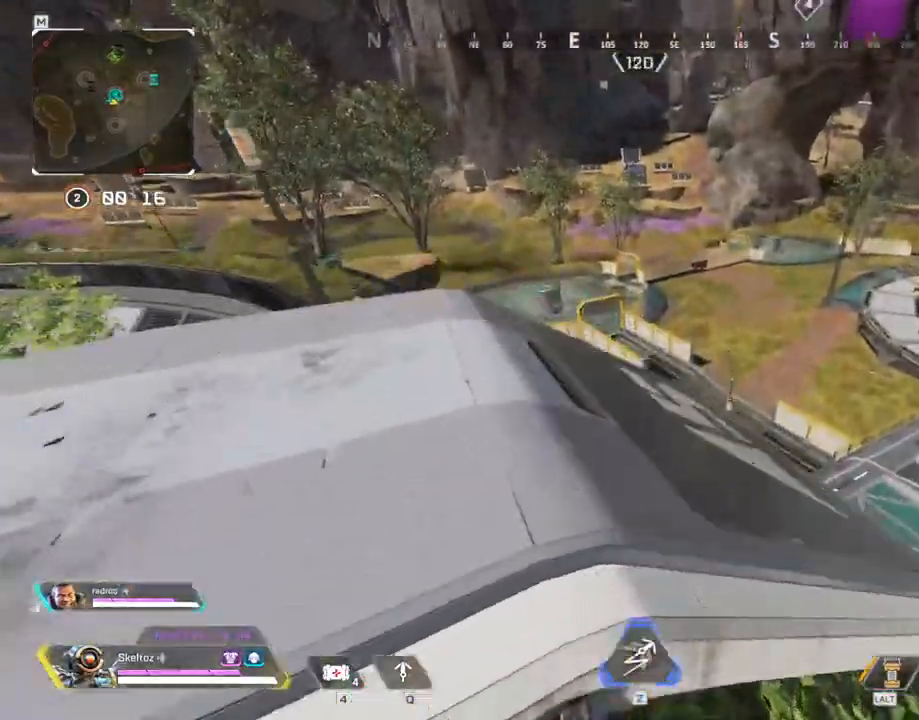
{"keys": ["shift", "w"], "mouse": [], "events": [[50, "a", "down"], [283, "a", "up"], [383, "shift", "down"]]}
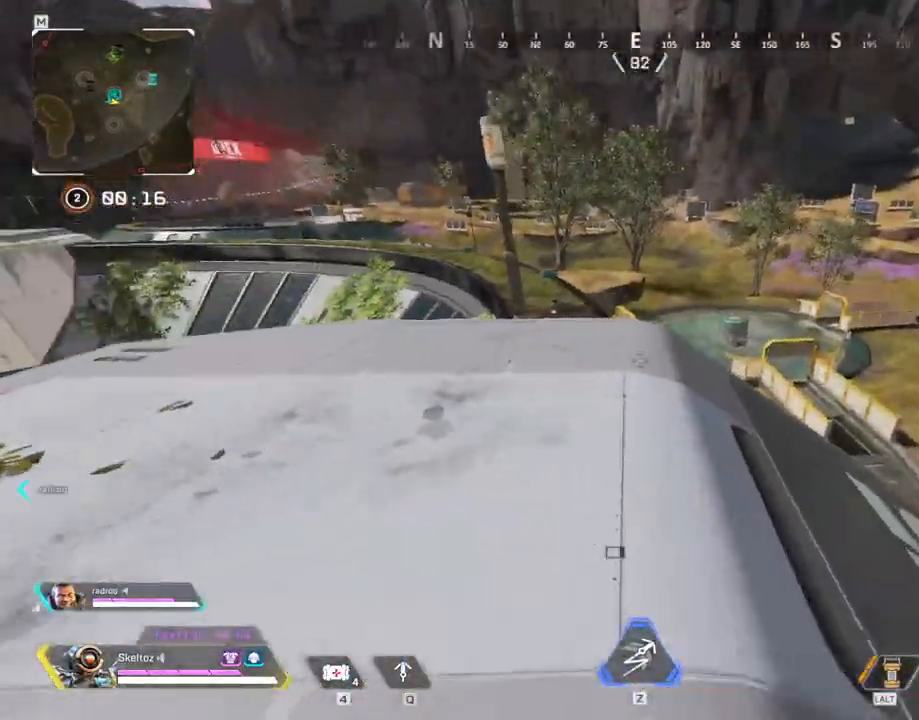
{"keys": ["space", "w"], "mouse": [], "events": [[450, "shift", "up"], [450, "space", "down"]]}
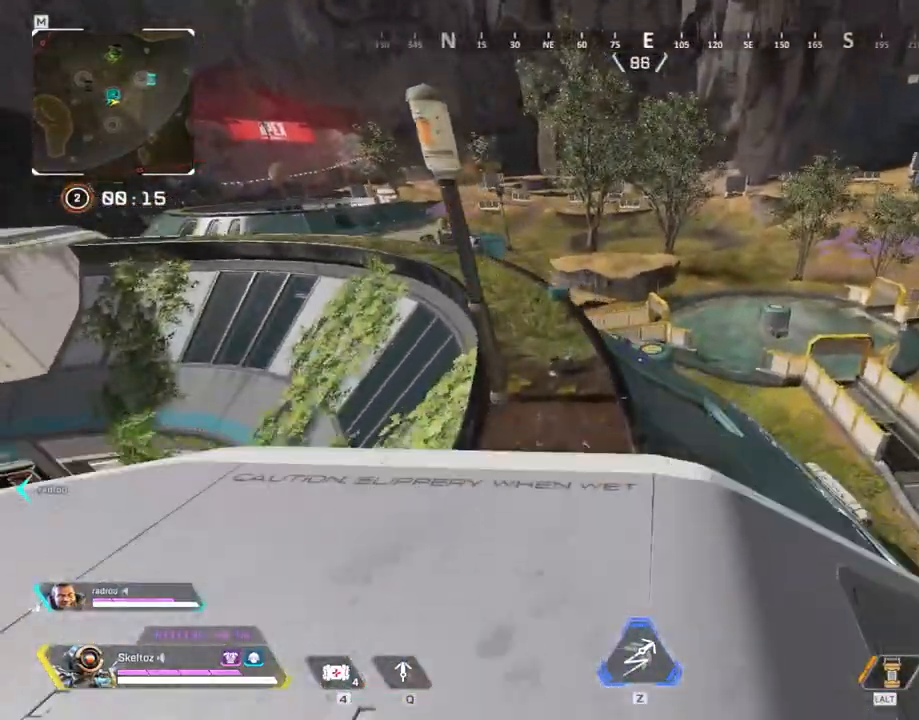
{"keys": ["w"], "mouse": [], "events": [[83, "space", "up"], [217, "a", "down"], [450, "a", "up"]]}
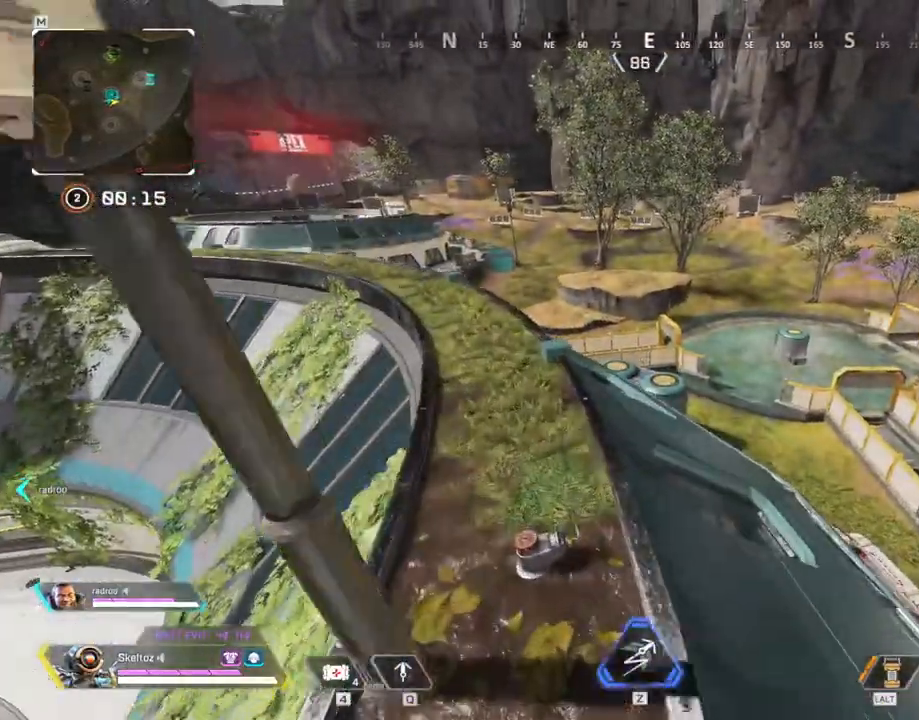
{"keys": ["w"], "mouse": [], "events": []}
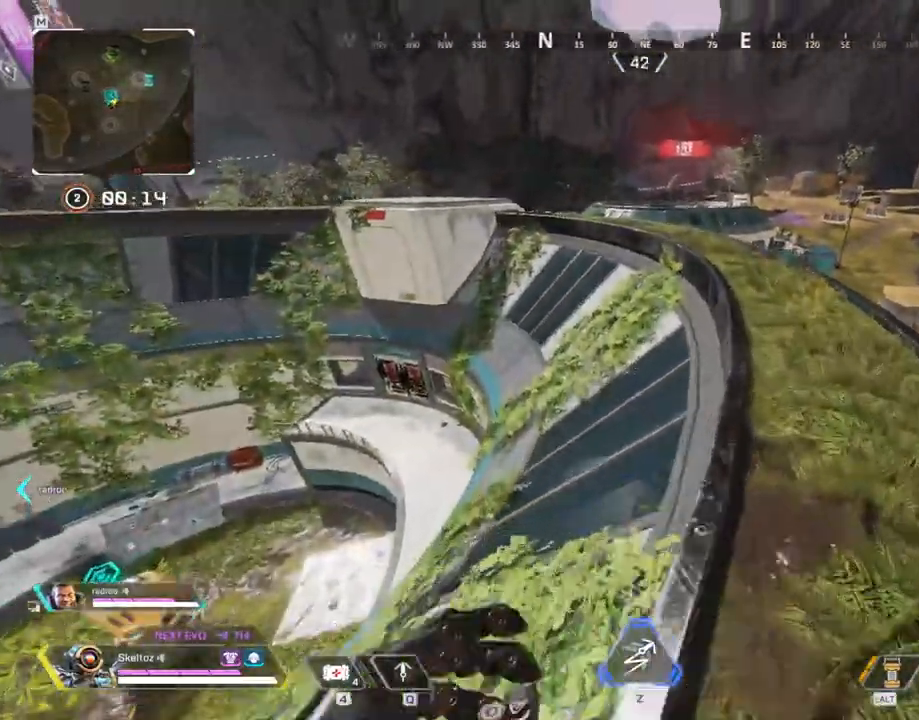
{"keys": ["d", "w"], "mouse": [], "events": [[200, "space", "down"], [400, "d", "down"], [483, "space", "up"]]}
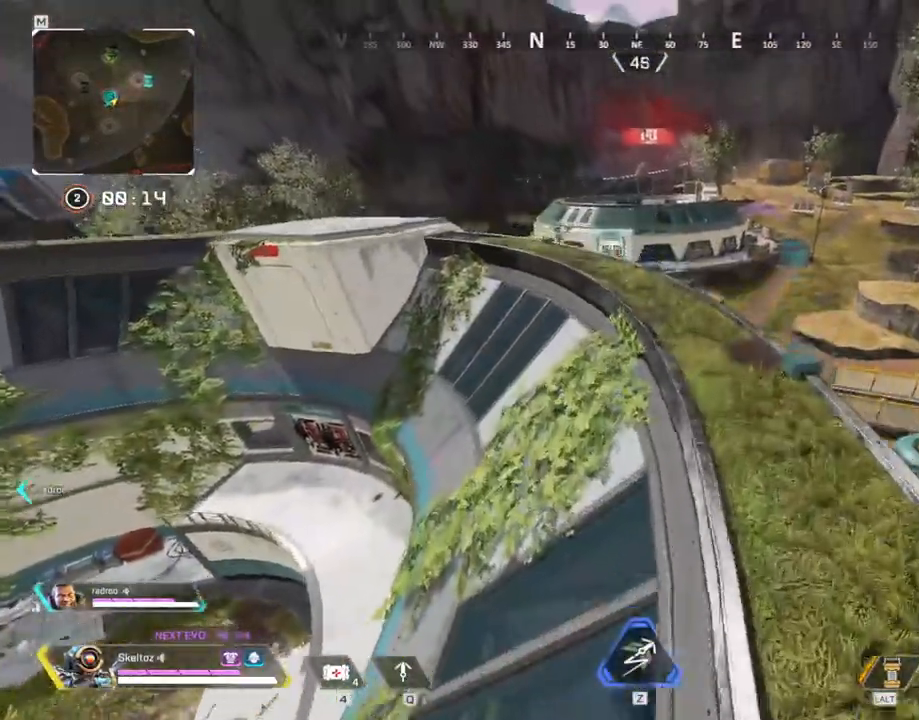
{"keys": ["d"], "mouse": [], "events": [[183, "d", "up"], [417, "d", "down"], [417, "w", "up"]]}
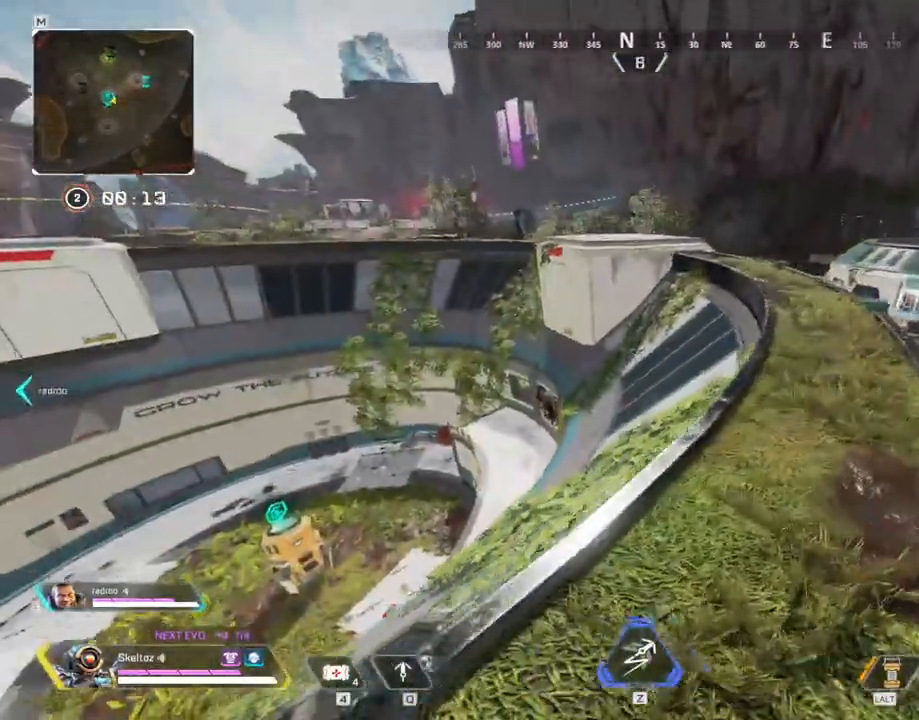
{"keys": ["shift", "w"], "mouse": [], "events": [[83, "w", "down"], [333, "d", "up"], [500, "shift", "down"]]}
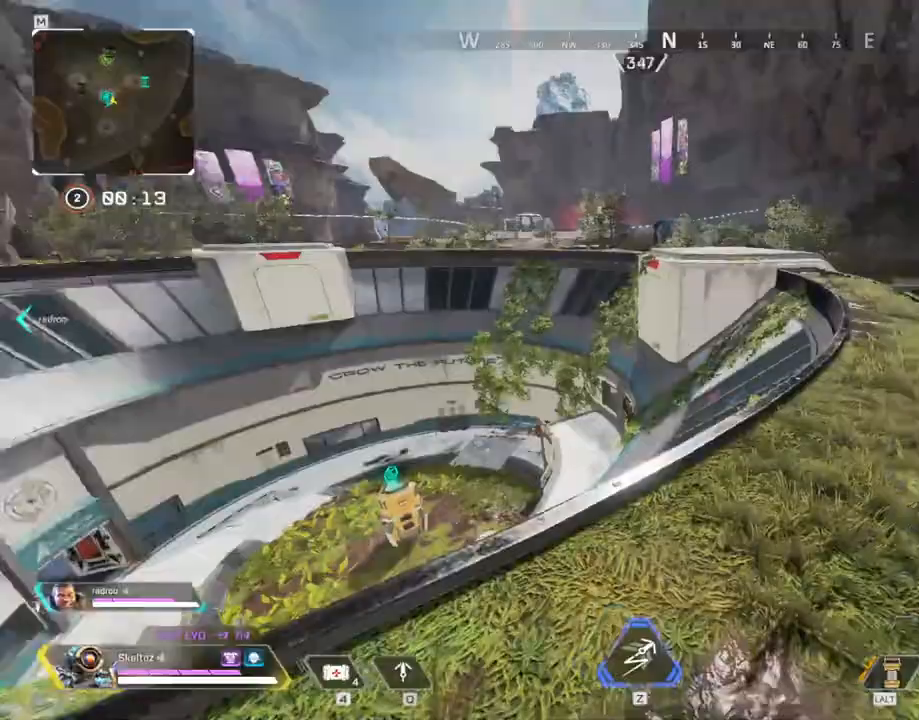
{"keys": ["d"], "mouse": [], "events": [[67, "d", "down"], [117, "shift", "up"], [167, "w", "up"]]}
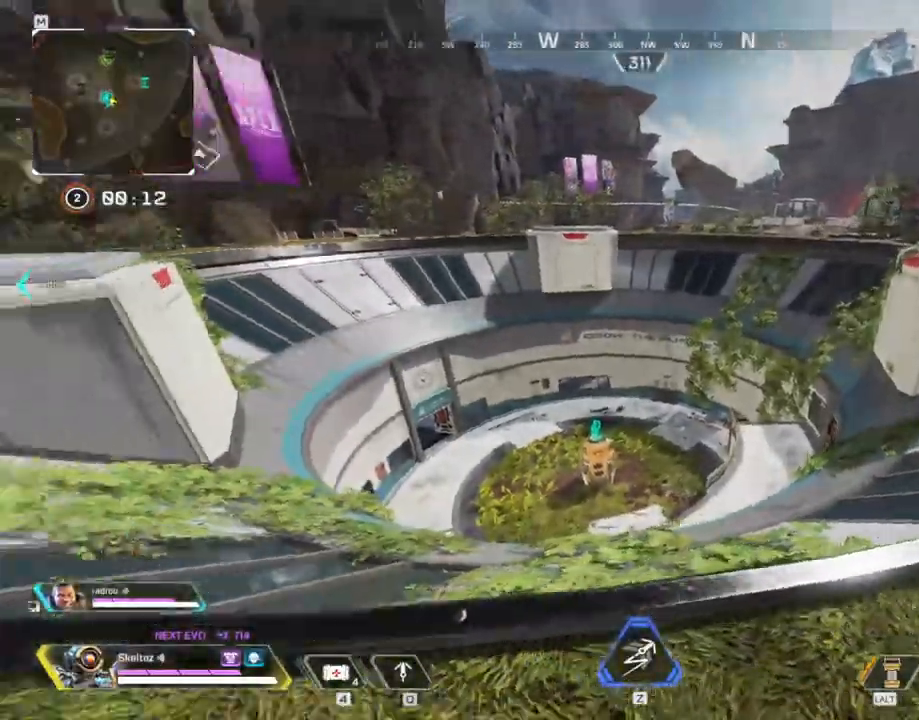
{"keys": [], "mouse": [], "events": [[317, "d", "up"]]}
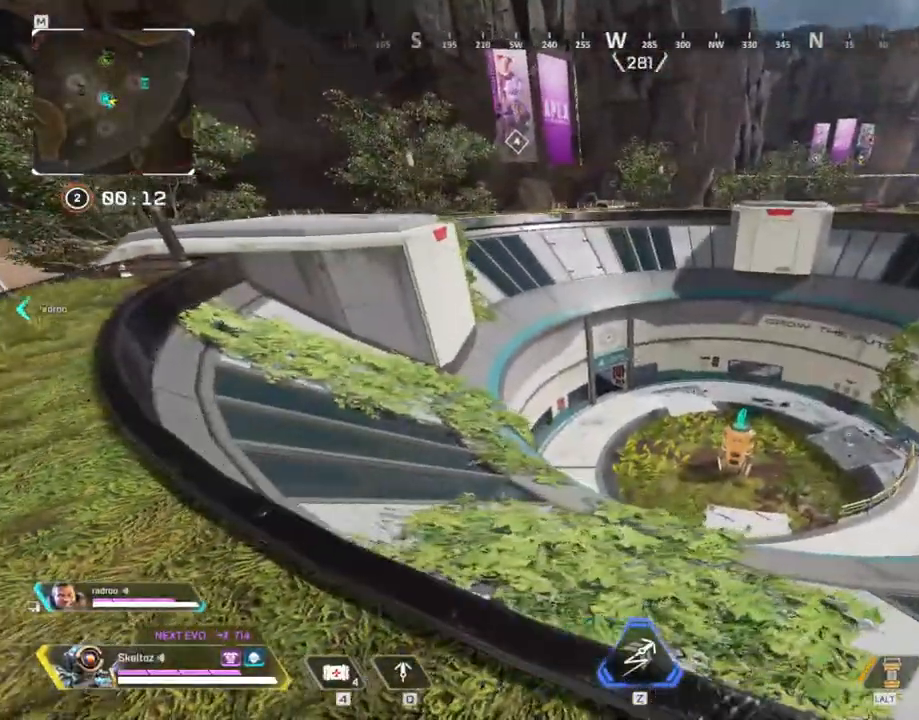
{"keys": ["shift", "w"], "mouse": [], "events": [[200, "d", "down"], [283, "d", "up"], [283, "w", "down"], [433, "shift", "down"]]}